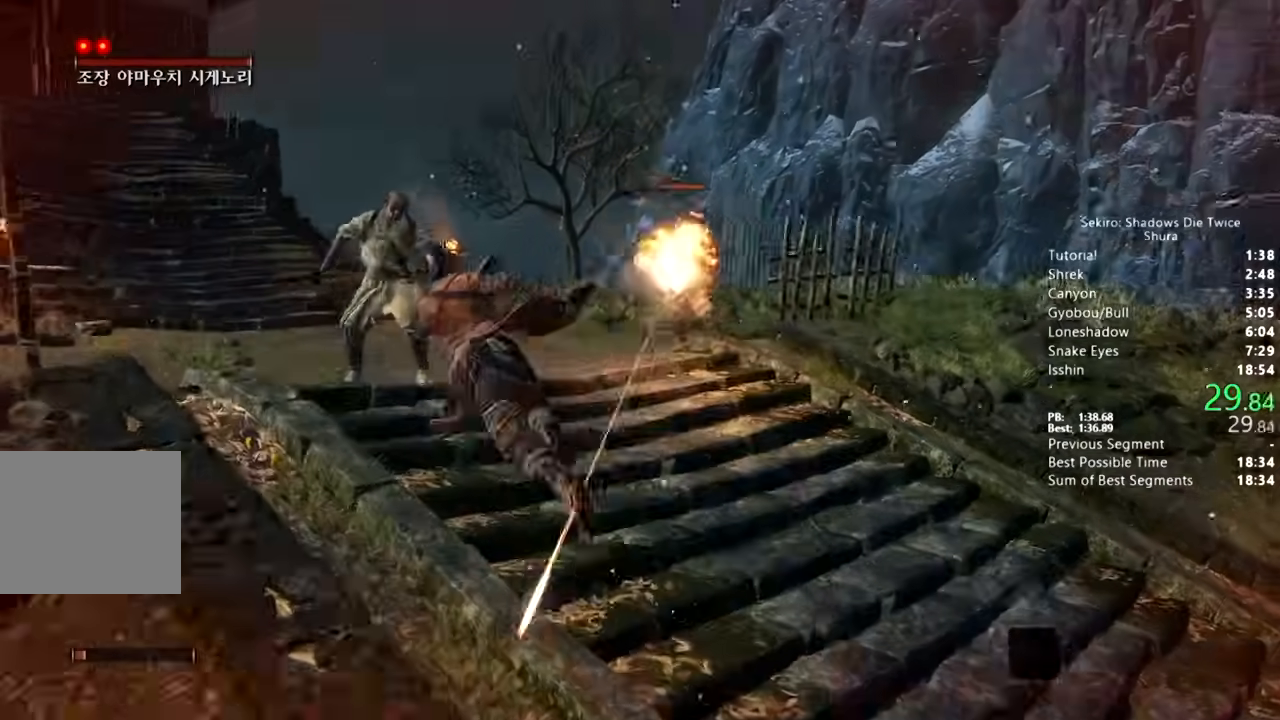
Gameplay with a controller (PlayStation layout); each line is a JSON object with the inputs held at the frame after it. "button_events" lists button changes between this image and that frame as [ms after this image, input, new state], when the widget could be followed in between (sticks are given only as held states).
{"buttons": [], "left_stick": "left", "right_stick": "center"}
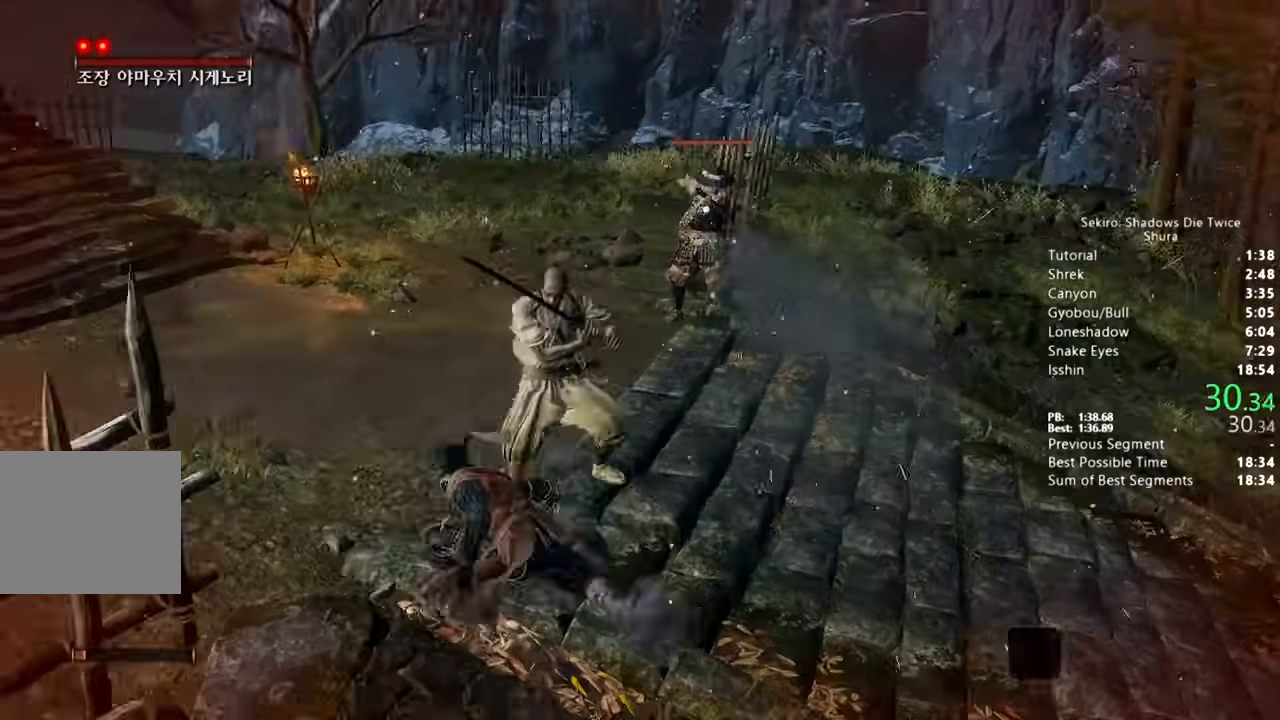
{"buttons": [], "left_stick": "left", "right_stick": "center", "button_events": []}
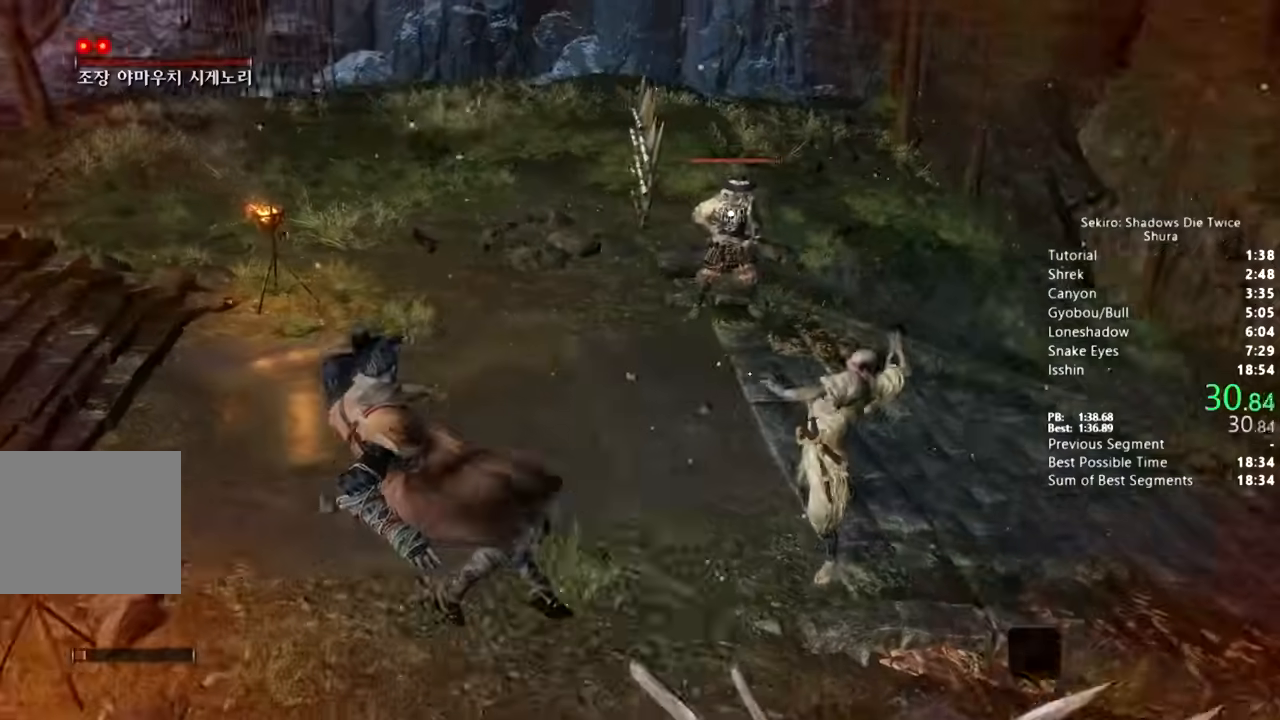
{"buttons": ["R3"], "left_stick": "left", "right_stick": "left", "button_events": [[200, "CROSS", "down"], [333, "CROSS", "up"], [433, "R3", "down"]]}
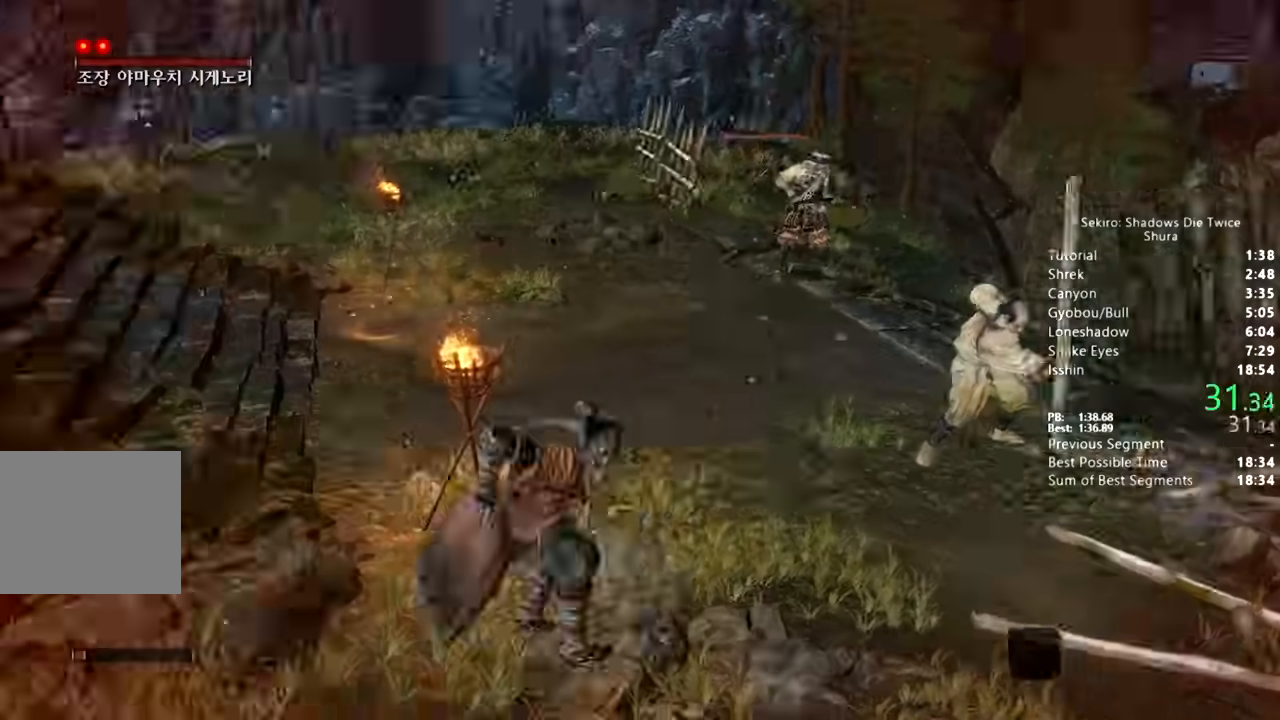
{"buttons": [], "left_stick": "up-left", "right_stick": "center", "button_events": [[33, "R3", "up"]]}